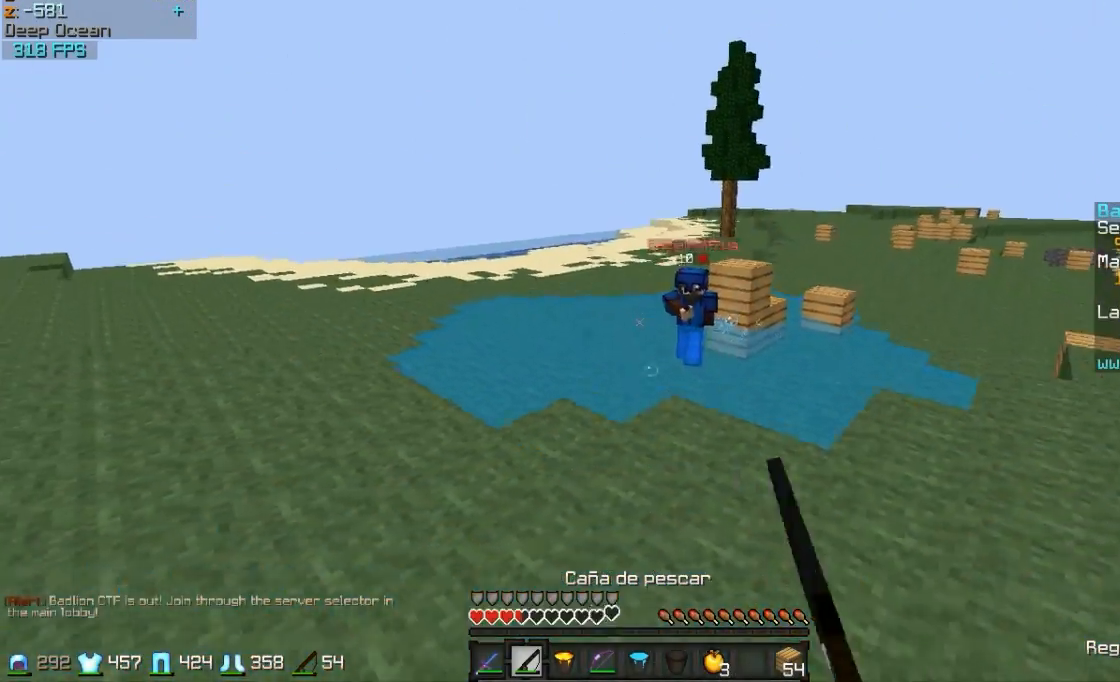
Gameplay with keyboard and mouse; each line is a JSON object with the keys and mouse buttons held at the frame after it. "events" lists presses ("down") and releases ("up") of "a", "d", "s", "w", "mouse_left" and "mouse_right" between this image and that frame as [ms after this image, input, new state], when the widget could be followed in between. "mouse_left", "mouse_right" = the "left", "right" buttons of the "mouse" list. No other keys are recorded. Fast repeated clicks can show as one long hold. Mouse movement is not recorded.
{"keys": ["w"], "mouse": [], "events": [[150, "w", "down"]]}
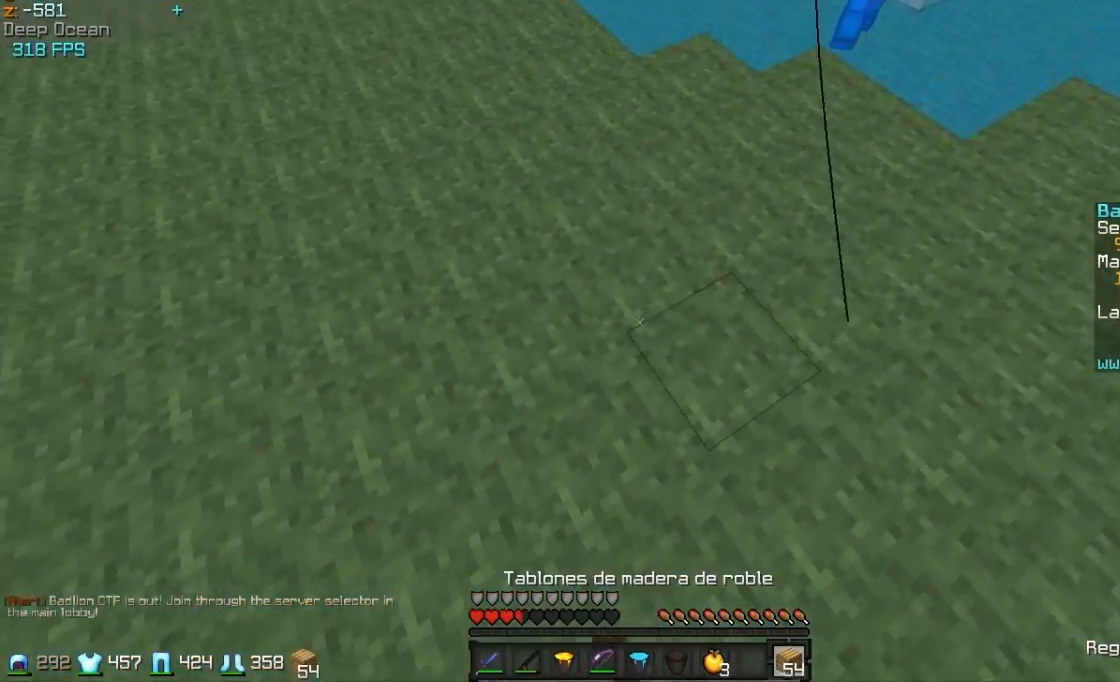
{"keys": ["a", "w"], "mouse": [], "events": [[50, "mouse_right", "down"], [150, "mouse_right", "up"], [300, "a", "down"], [350, "mouse_right", "down"], [400, "mouse_right", "up"]]}
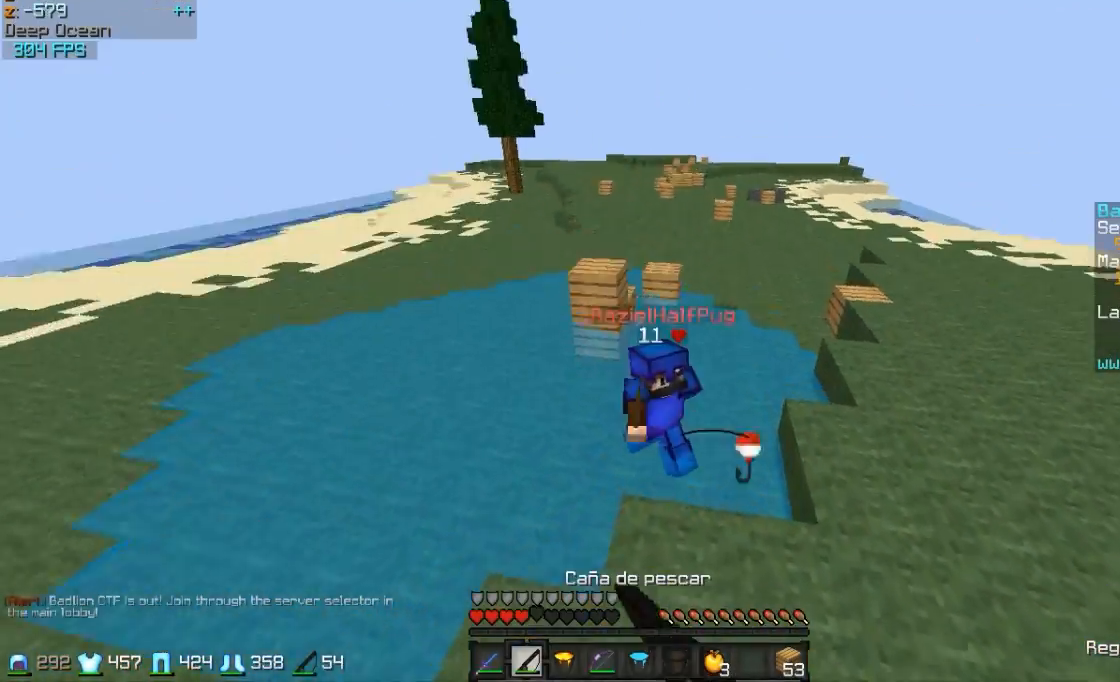
{"keys": ["d", "w"], "mouse": ["left"], "events": [[50, "a", "up"], [350, "mouse_left", "down"], [400, "d", "down"], [450, "mouse_left", "up"], [500, "mouse_left", "down"]]}
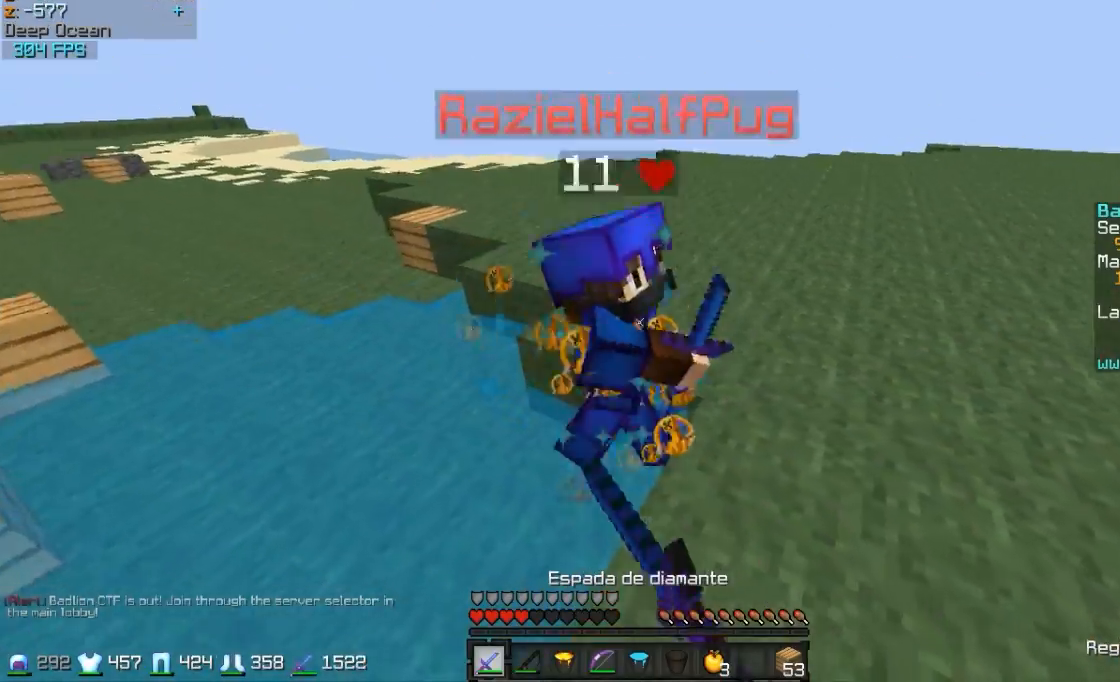
{"keys": ["d", "w"], "mouse": ["left"], "events": [[200, "mouse_left", "up"], [250, "mouse_left", "down"], [350, "mouse_left", "up"], [400, "mouse_left", "down"]]}
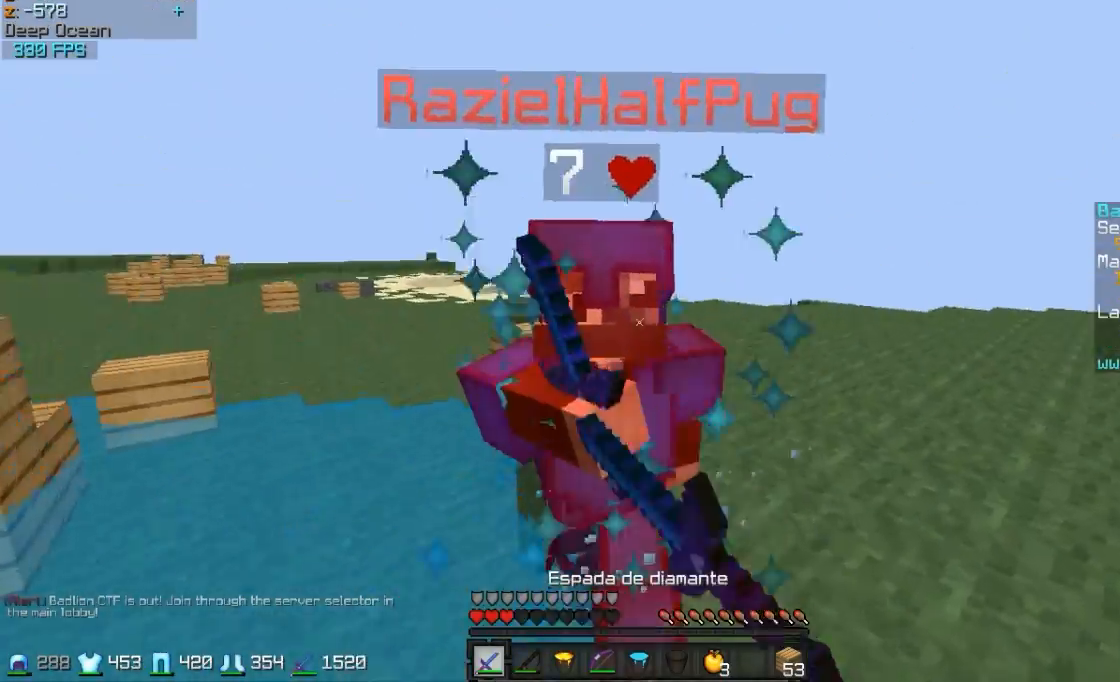
{"keys": ["d", "w"], "mouse": ["left"], "events": [[50, "mouse_left", "up"], [100, "mouse_left", "down"], [200, "mouse_left", "up"], [300, "mouse_left", "down"], [350, "mouse_left", "up"], [400, "mouse_left", "down"]]}
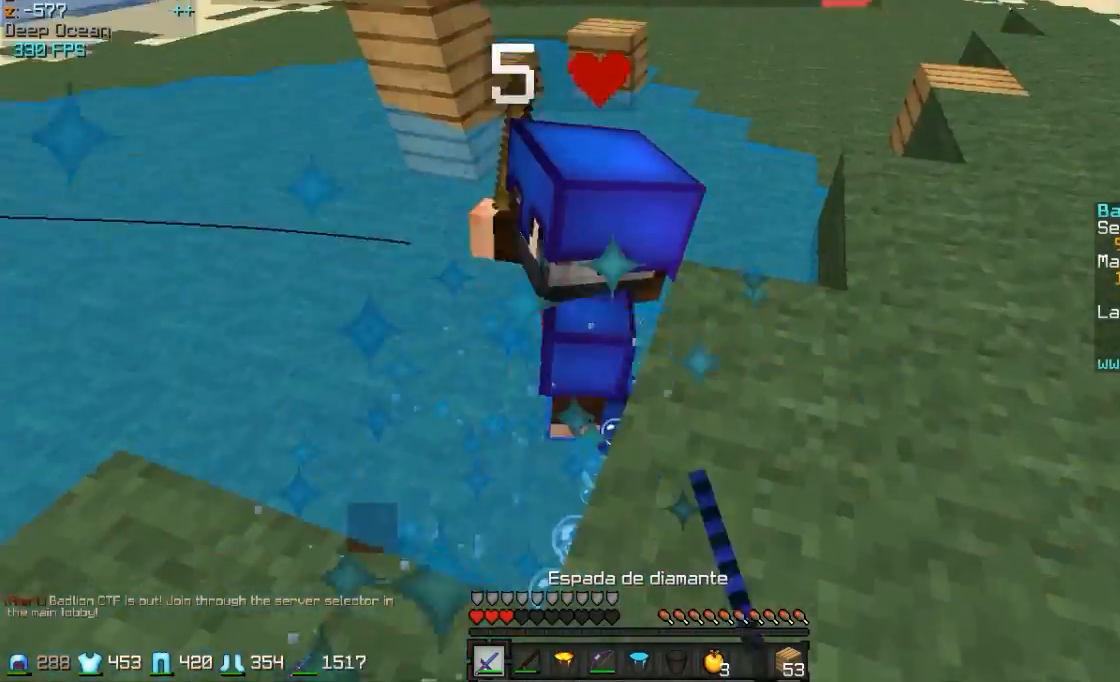
{"keys": ["d", "w"], "mouse": [], "events": [[50, "mouse_left", "up"], [50, "w", "up"], [100, "mouse_left", "down"], [150, "mouse_left", "up"], [150, "w", "down"], [183, "mouse_left", "down"], [300, "mouse_left", "up"], [350, "mouse_left", "down"], [400, "mouse_left", "up"], [450, "mouse_left", "down"], [500, "mouse_left", "up"]]}
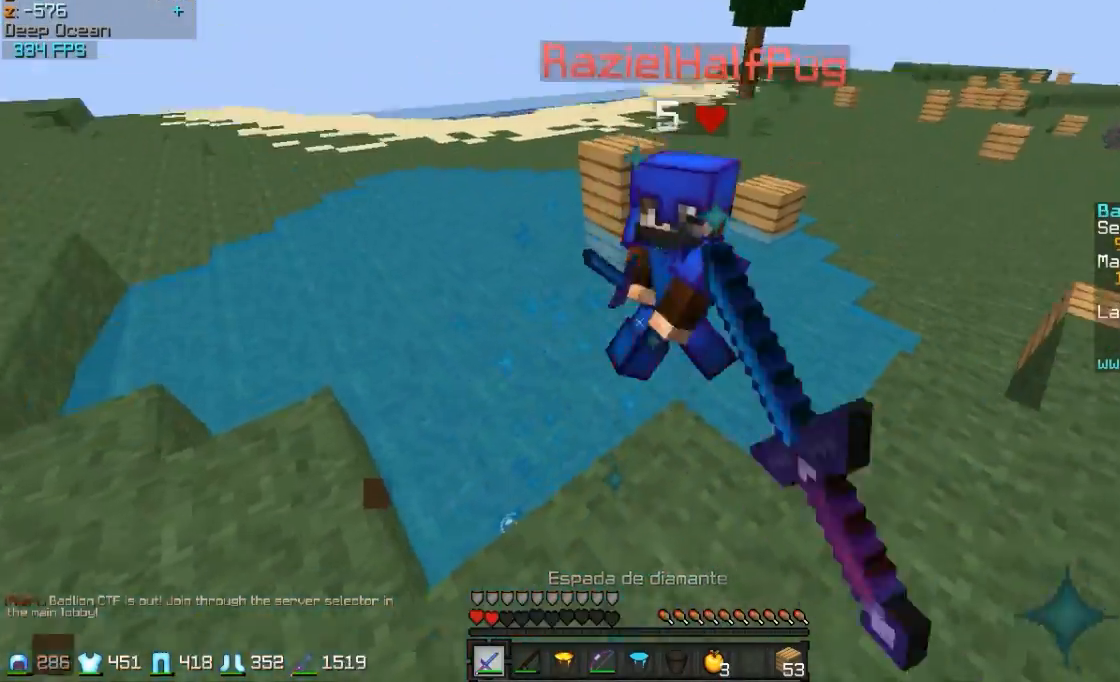
{"keys": ["d", "w"], "mouse": ["left"], "events": [[50, "mouse_left", "down"], [100, "mouse_left", "up"], [150, "mouse_left", "down"], [200, "mouse_left", "up"], [250, "mouse_left", "down"], [350, "mouse_left", "up"], [400, "mouse_left", "down"]]}
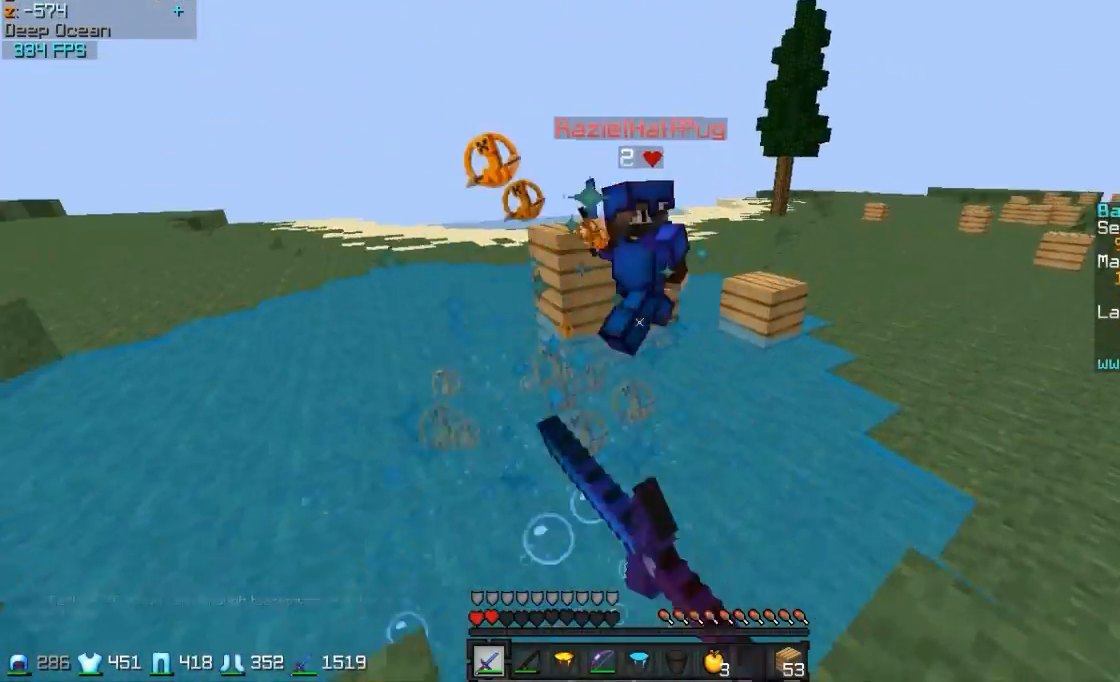
{"keys": ["w"], "mouse": [], "events": [[100, "mouse_left", "up"], [200, "d", "up"]]}
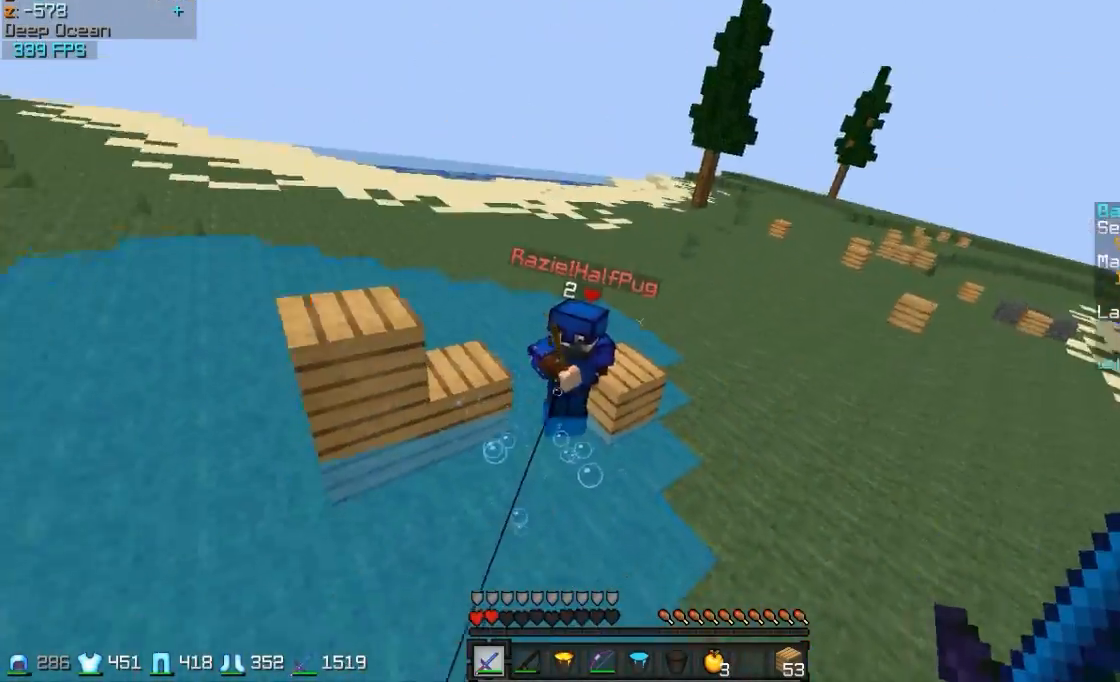
{"keys": ["d", "w"], "mouse": [], "events": [[100, "mouse_left", "down"], [150, "mouse_left", "up"], [200, "mouse_left", "down"], [200, "mouse_right", "down"], [250, "mouse_left", "up"], [250, "mouse_right", "up"], [300, "d", "down"]]}
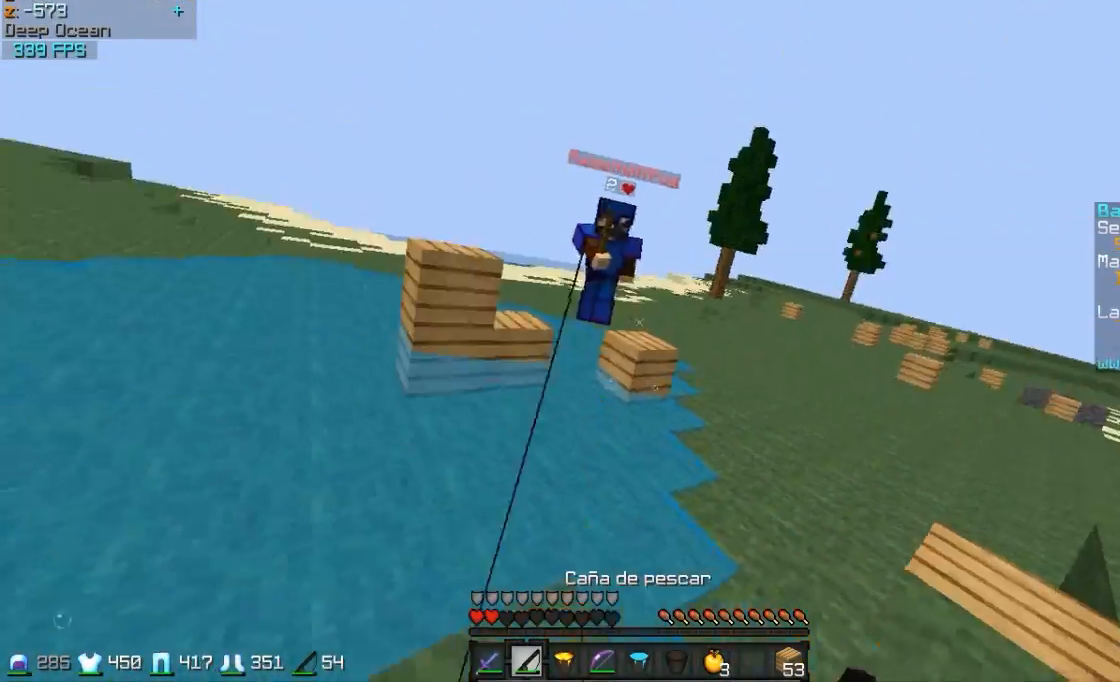
{"keys": ["w"], "mouse": ["left", "right"], "events": [[300, "d", "up"], [450, "mouse_left", "down"], [500, "mouse_right", "down"]]}
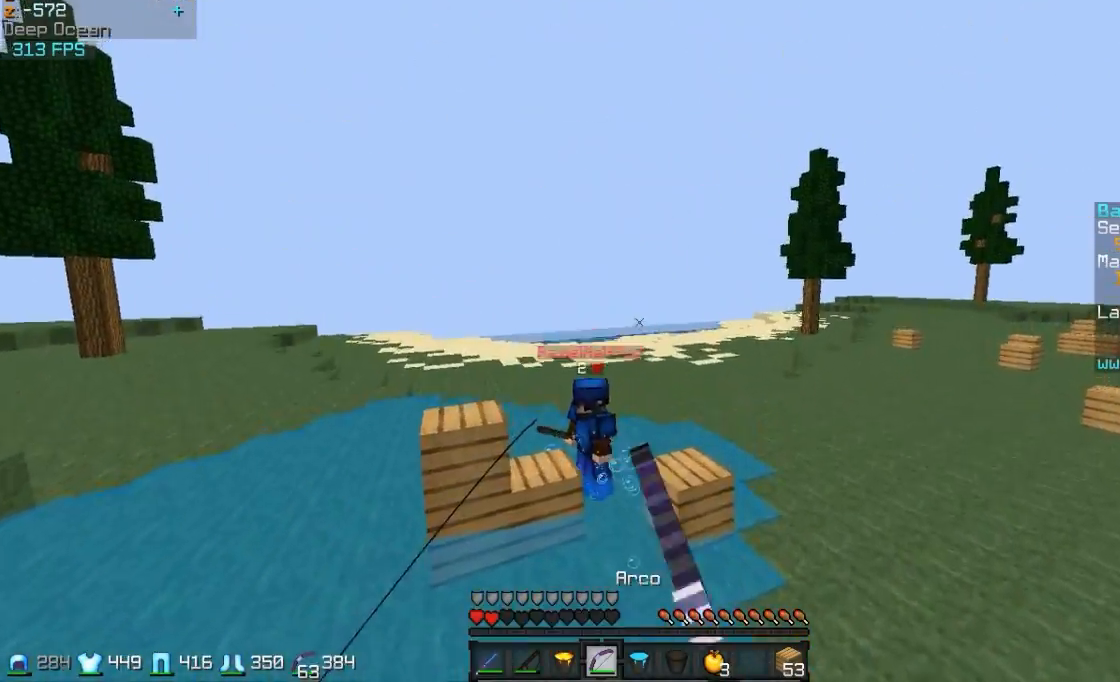
{"keys": ["d", "s"], "mouse": ["left", "right"], "events": [[100, "d", "down"], [250, "w", "up"], [450, "s", "down"]]}
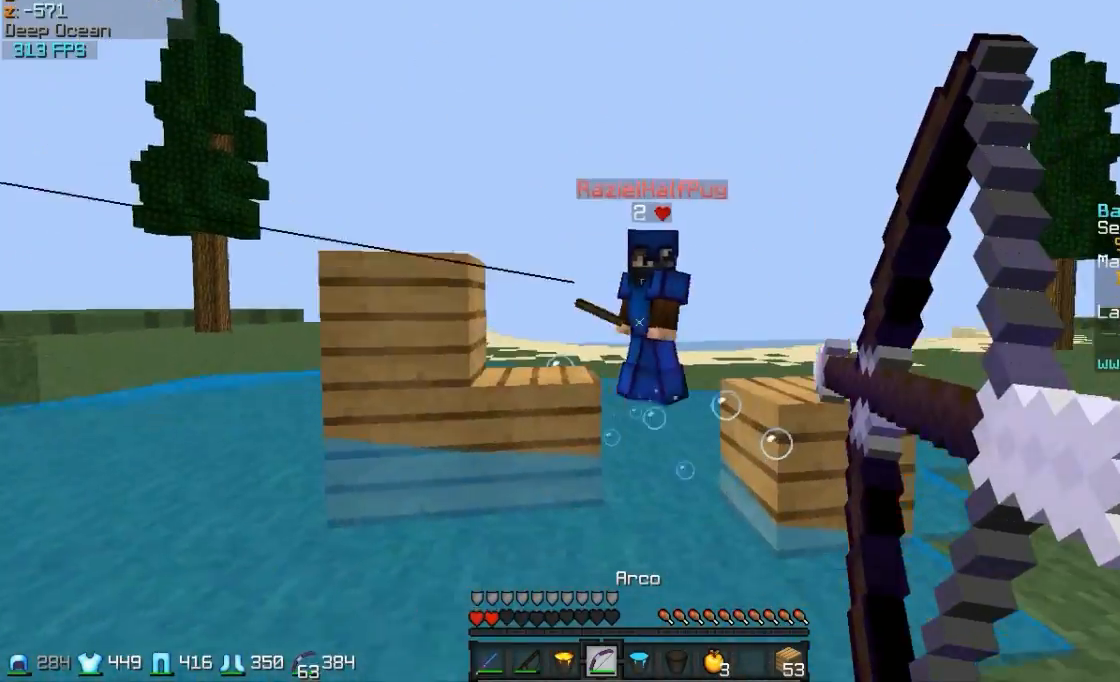
{"keys": ["d", "w"], "mouse": [], "events": [[100, "s", "up"], [350, "mouse_left", "up"], [350, "mouse_right", "up"], [450, "w", "down"]]}
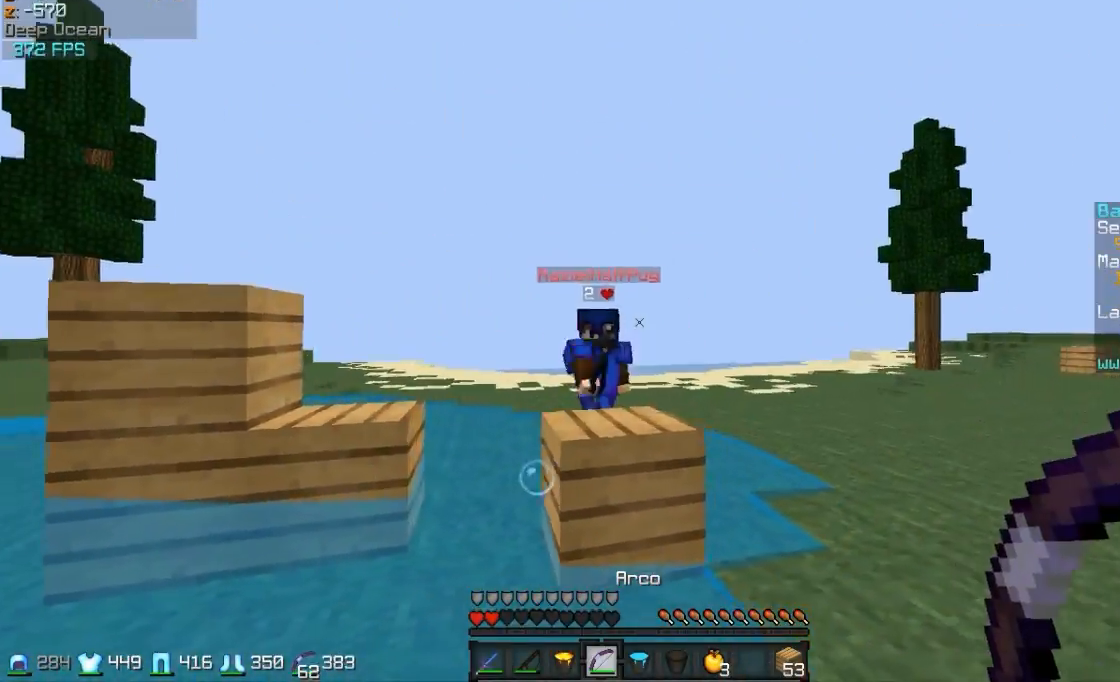
{"keys": ["d", "w"], "mouse": [], "events": []}
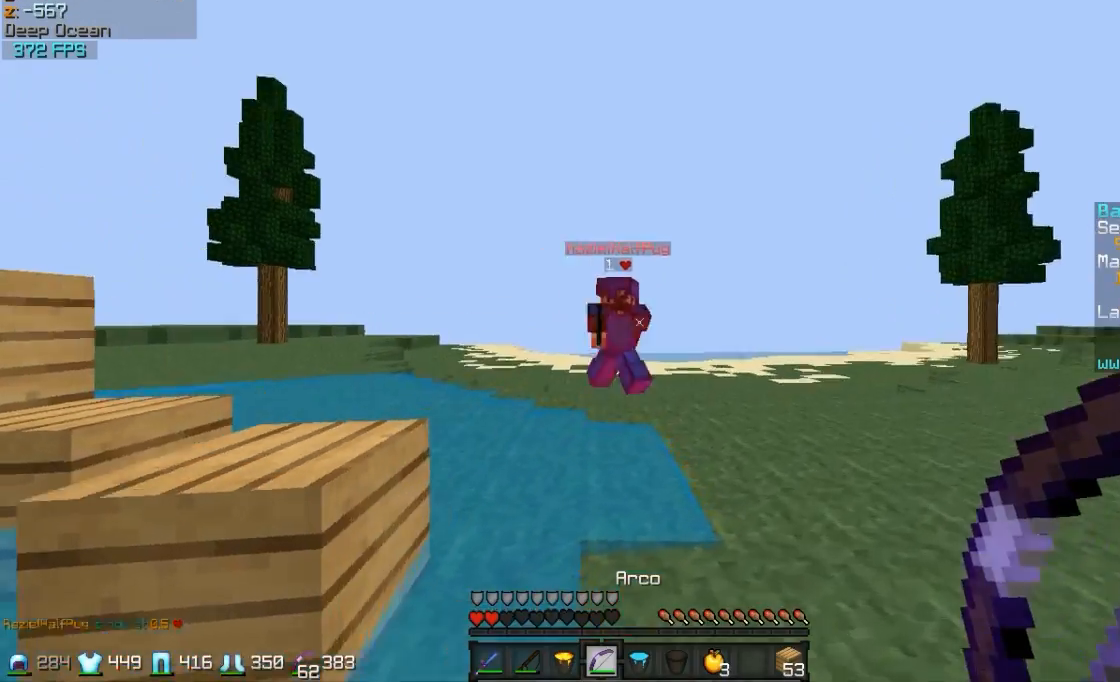
{"keys": ["d", "w"], "mouse": ["right"], "events": [[150, "d", "up"], [200, "mouse_right", "down"], [250, "d", "down"]]}
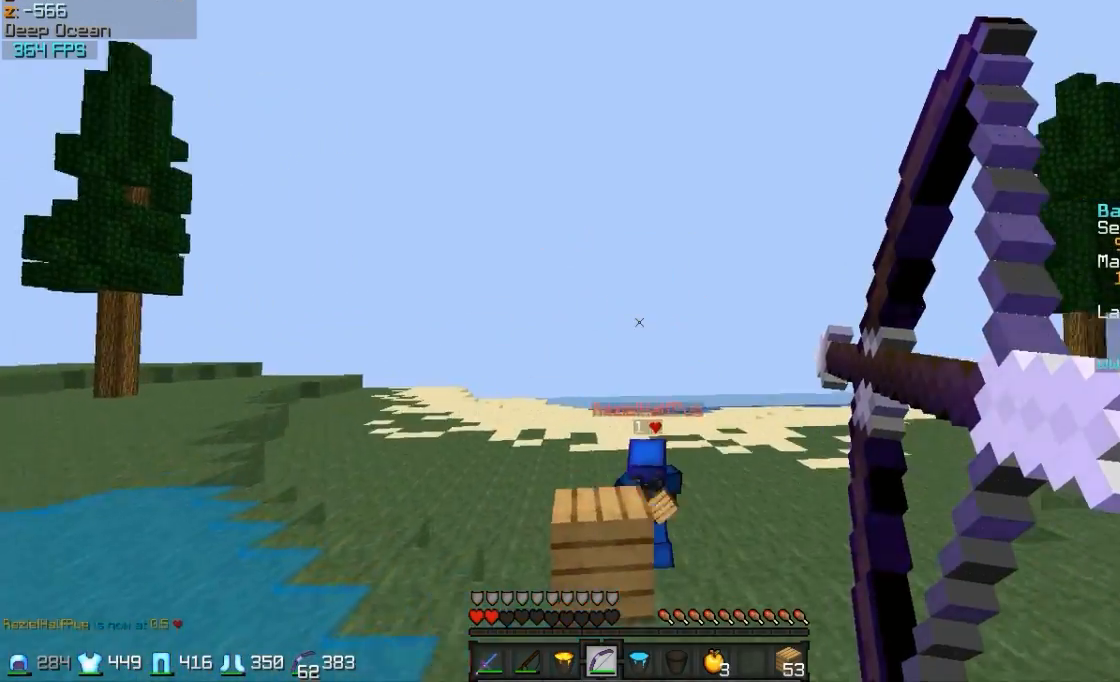
{"keys": ["w"], "mouse": ["right"], "events": [[100, "d", "up"]]}
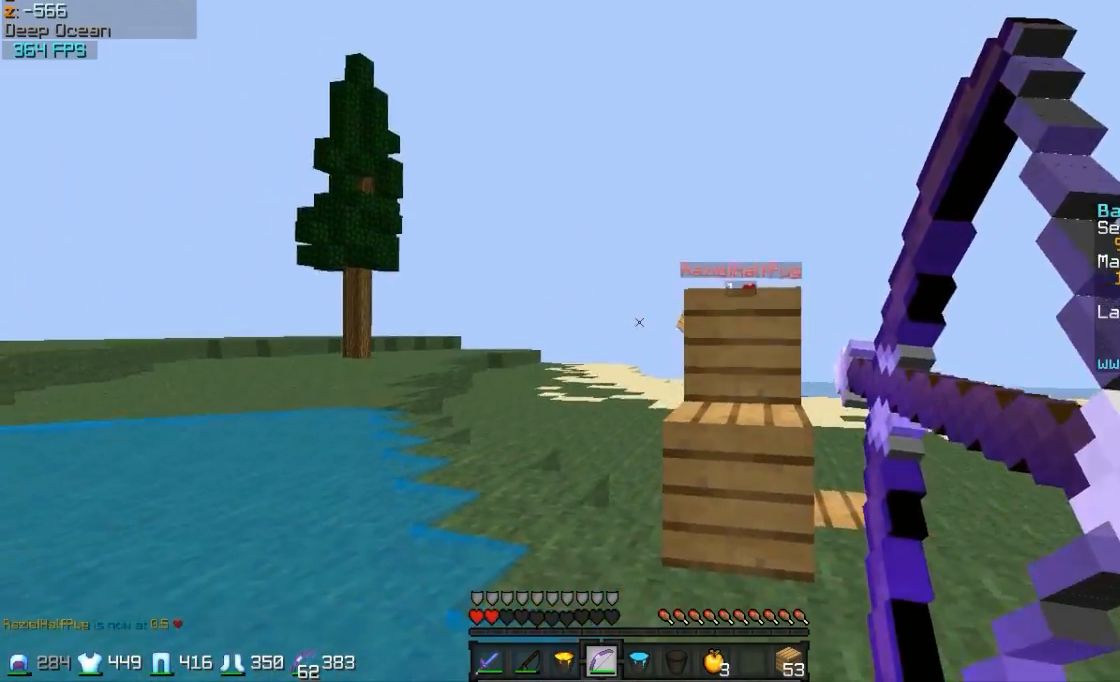
{"keys": ["a", "w"], "mouse": [], "events": [[50, "mouse_right", "up"], [500, "a", "down"]]}
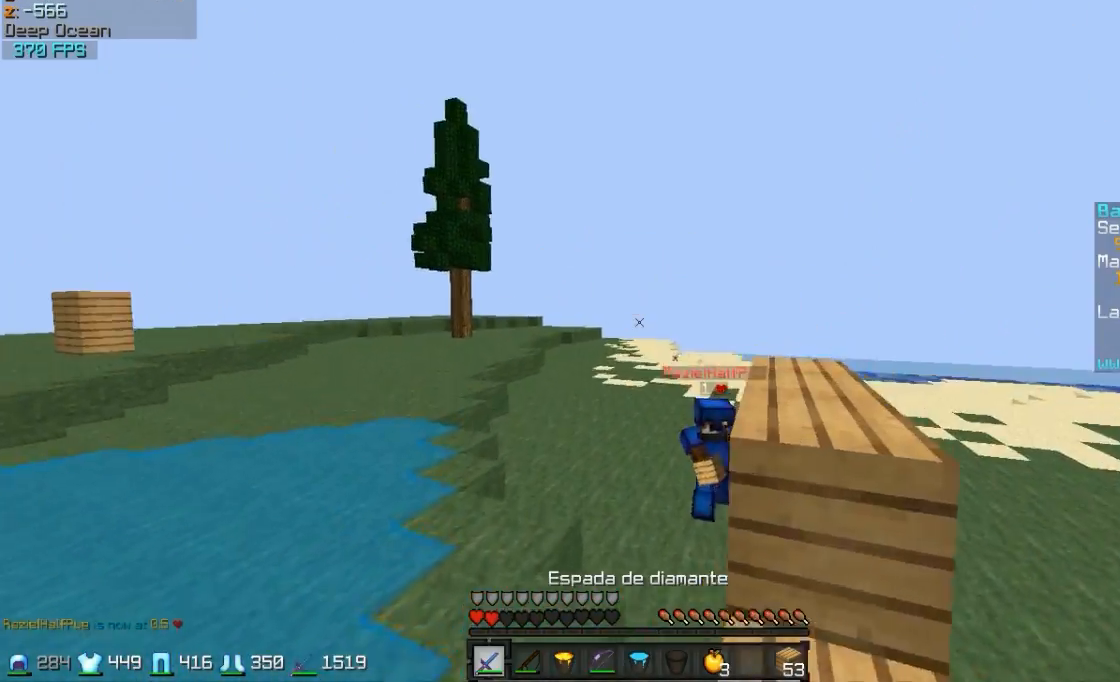
{"keys": ["w"], "mouse": [], "events": [[383, "a", "up"]]}
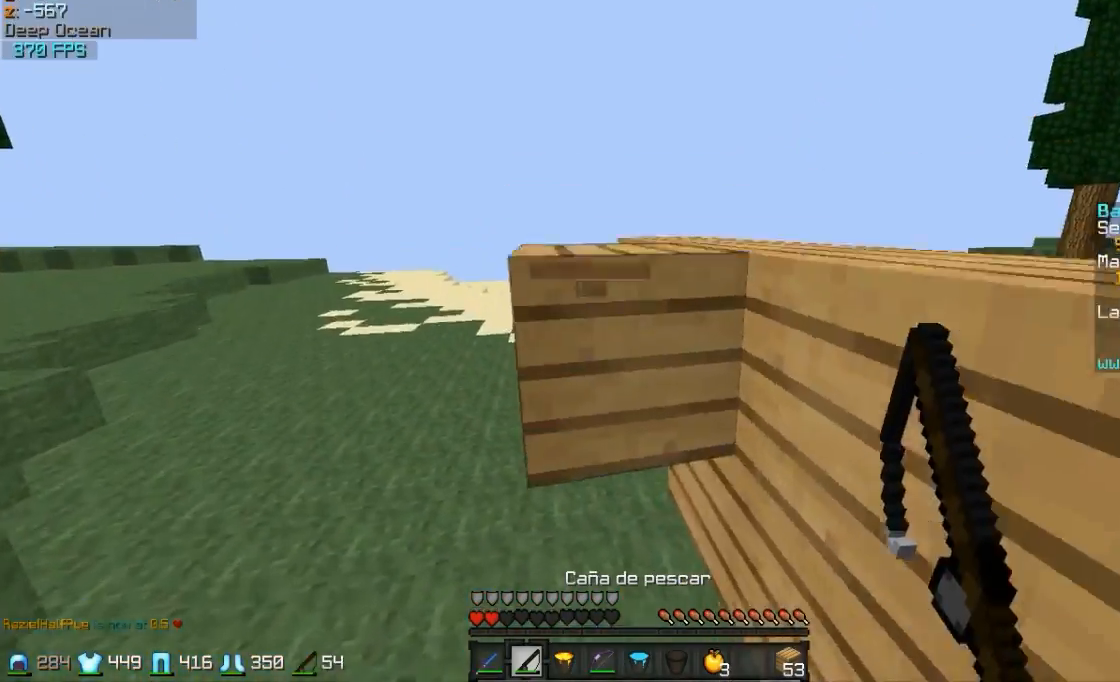
{"keys": ["a", "w"], "mouse": [], "events": [[100, "a", "down"]]}
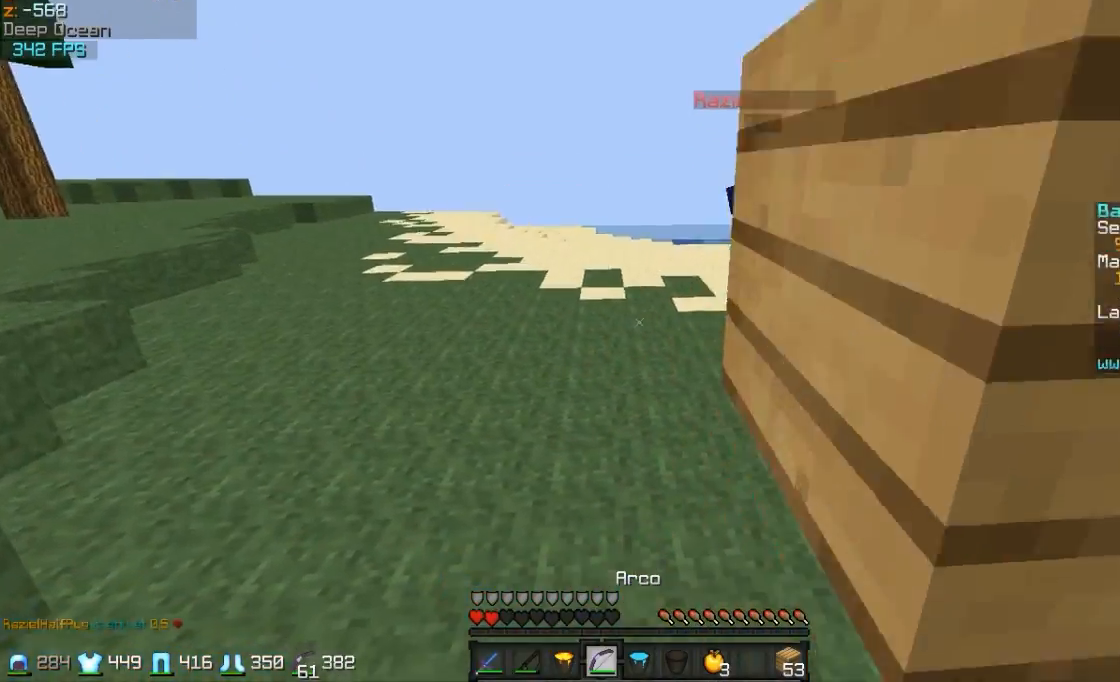
{"keys": ["a", "w"], "mouse": ["right"], "events": [[300, "mouse_right", "down"]]}
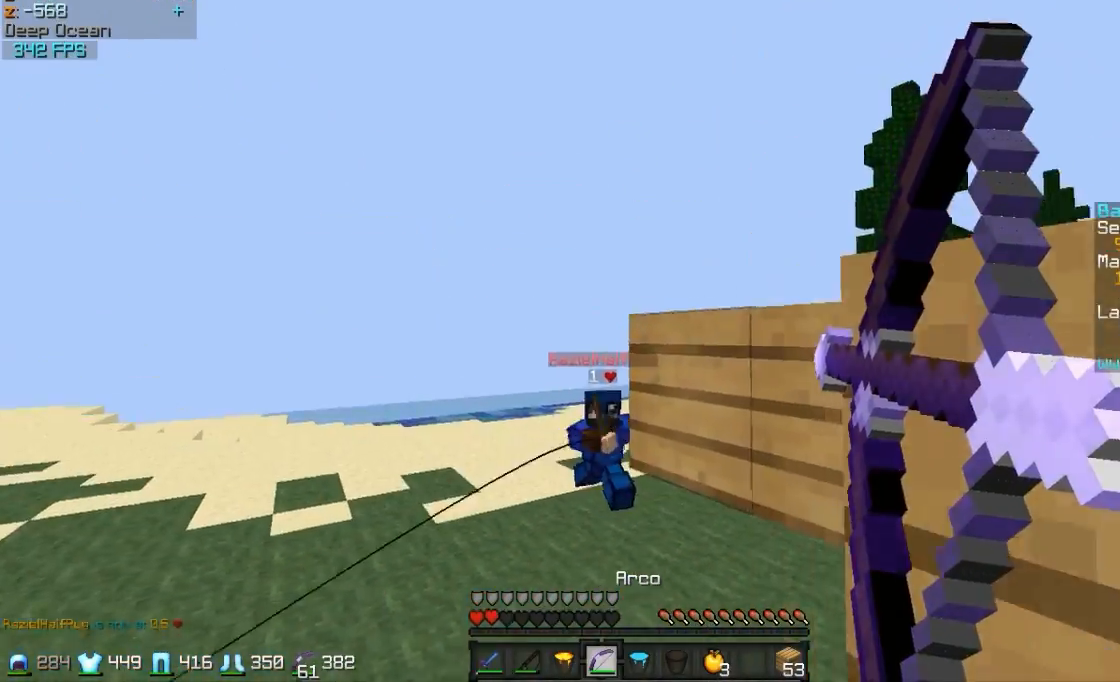
{"keys": ["a", "w"], "mouse": ["right"], "events": []}
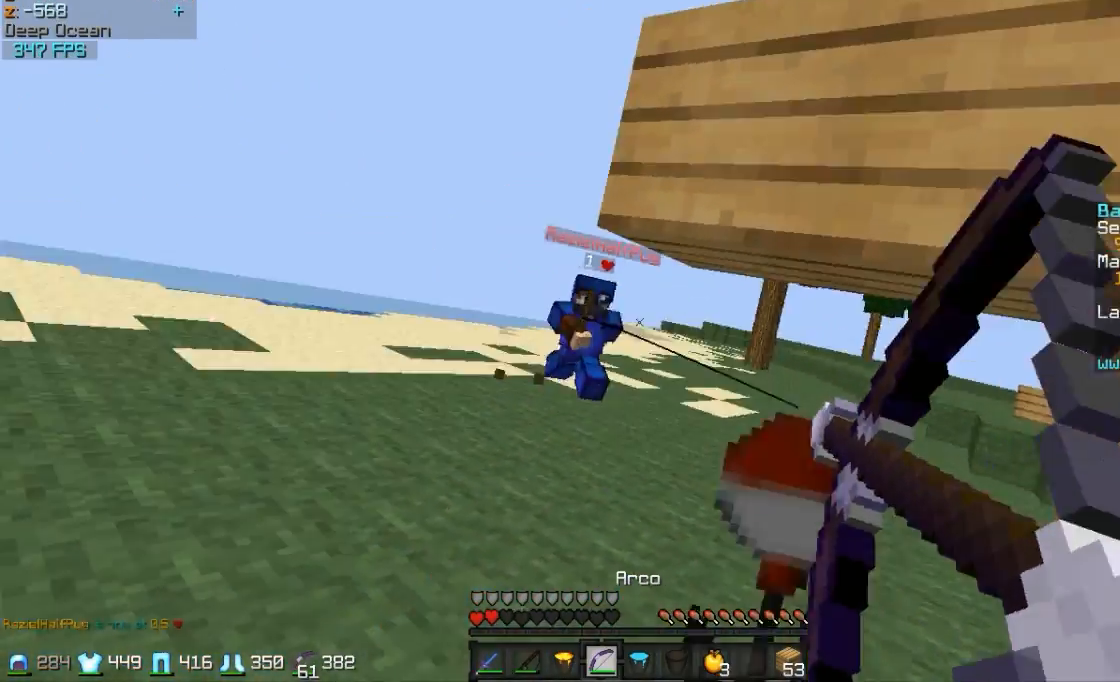
{"keys": ["a", "w"], "mouse": [], "events": [[50, "mouse_right", "up"]]}
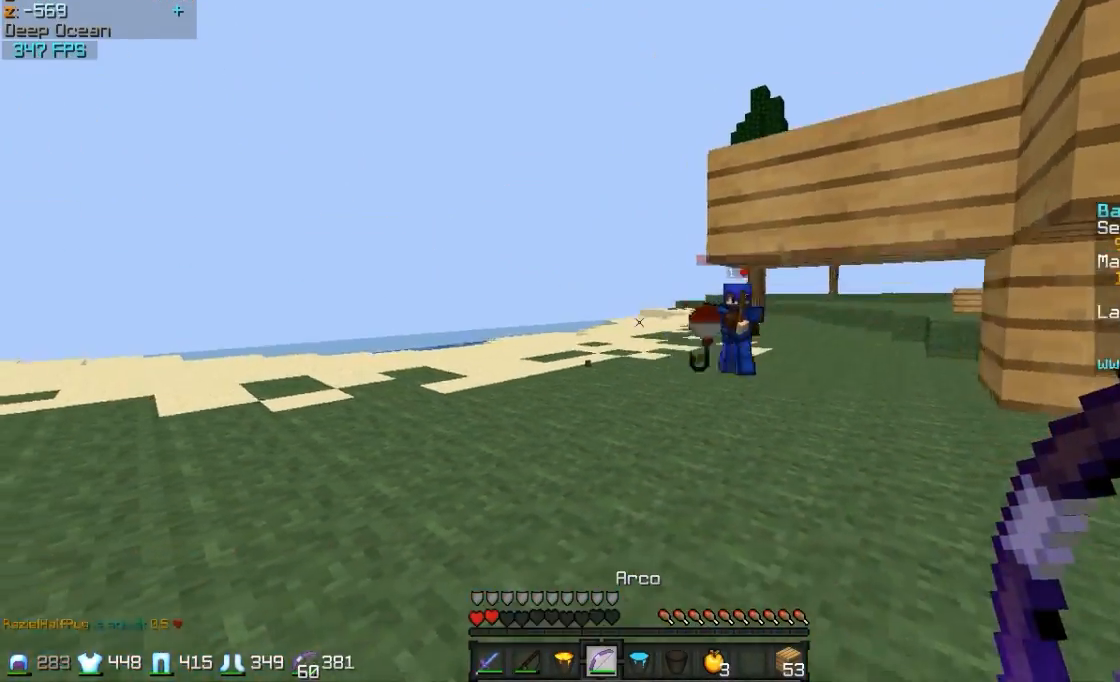
{"keys": ["a", "w"], "mouse": ["right"], "events": [[100, "a", "up"], [150, "mouse_right", "down"], [300, "a", "down"]]}
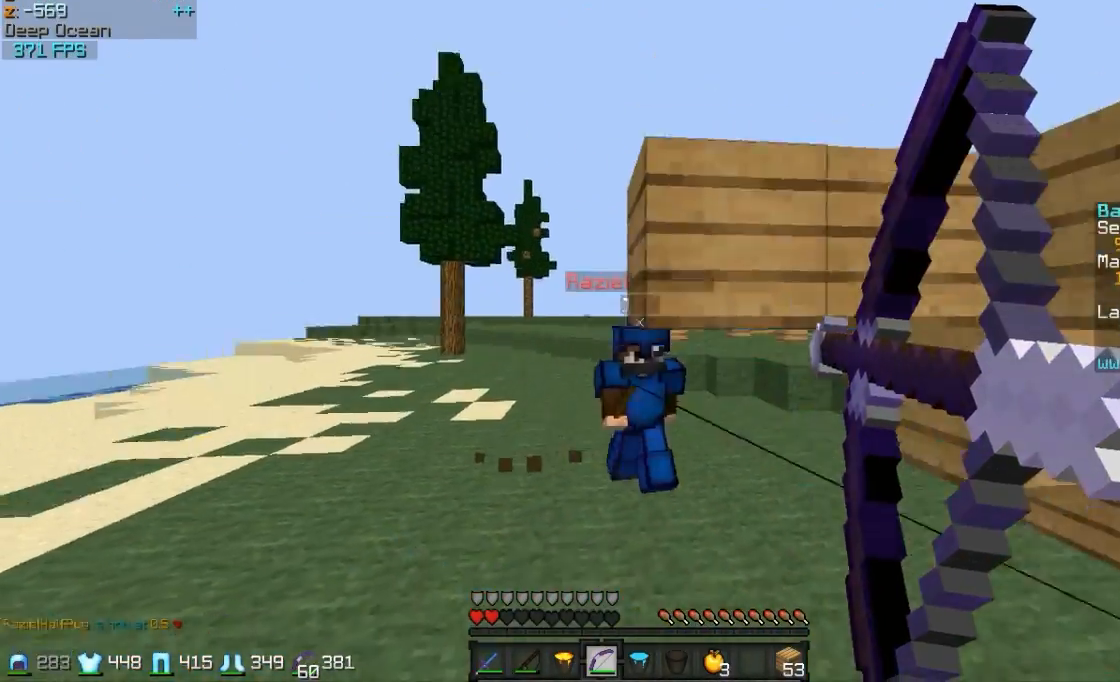
{"keys": ["w"], "mouse": [], "events": [[250, "mouse_right", "up"], [300, "a", "up"], [350, "mouse_left", "down"], [400, "mouse_left", "up"], [450, "mouse_left", "down"], [500, "mouse_left", "up"]]}
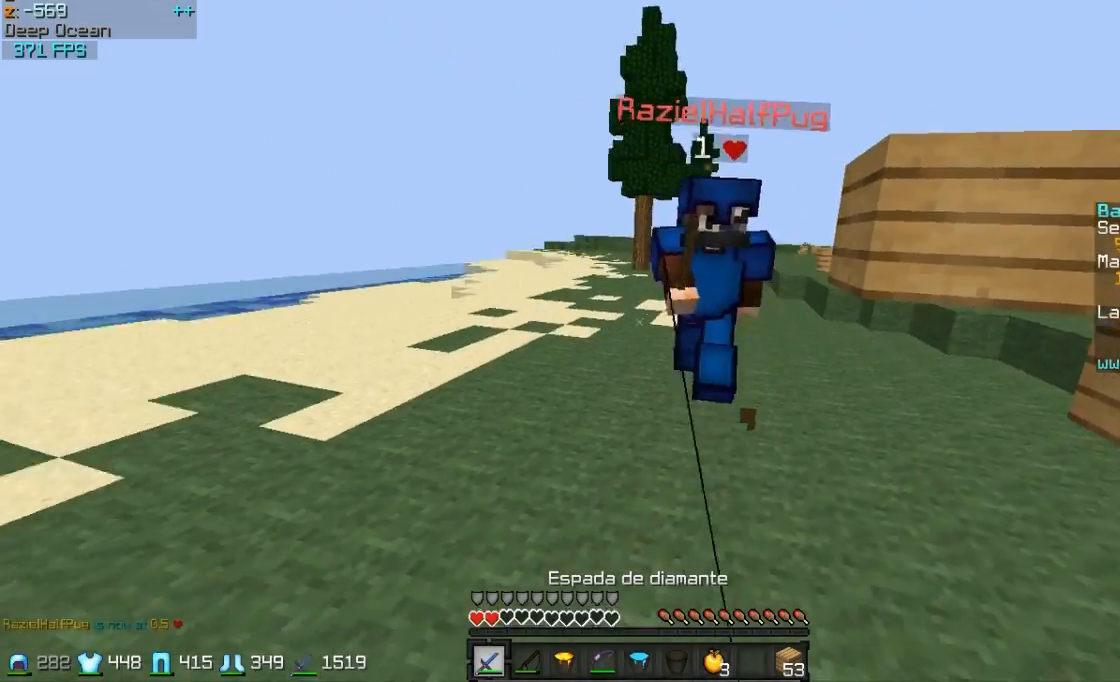
{"keys": ["w"], "mouse": [], "events": [[50, "mouse_left", "down"], [150, "mouse_left", "up"], [200, "mouse_left", "down"], [300, "mouse_left", "up"], [350, "mouse_left", "down"], [400, "mouse_left", "up"]]}
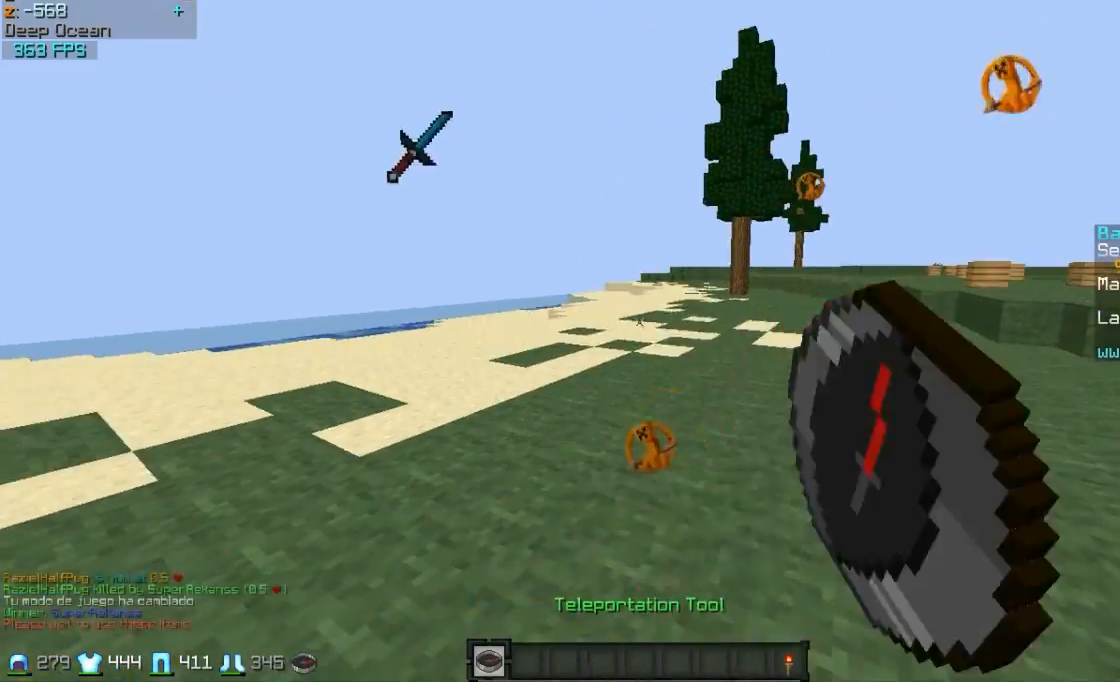
{"keys": ["w"], "mouse": [], "events": [[283, "mouse_left", "down"], [400, "mouse_left", "up"]]}
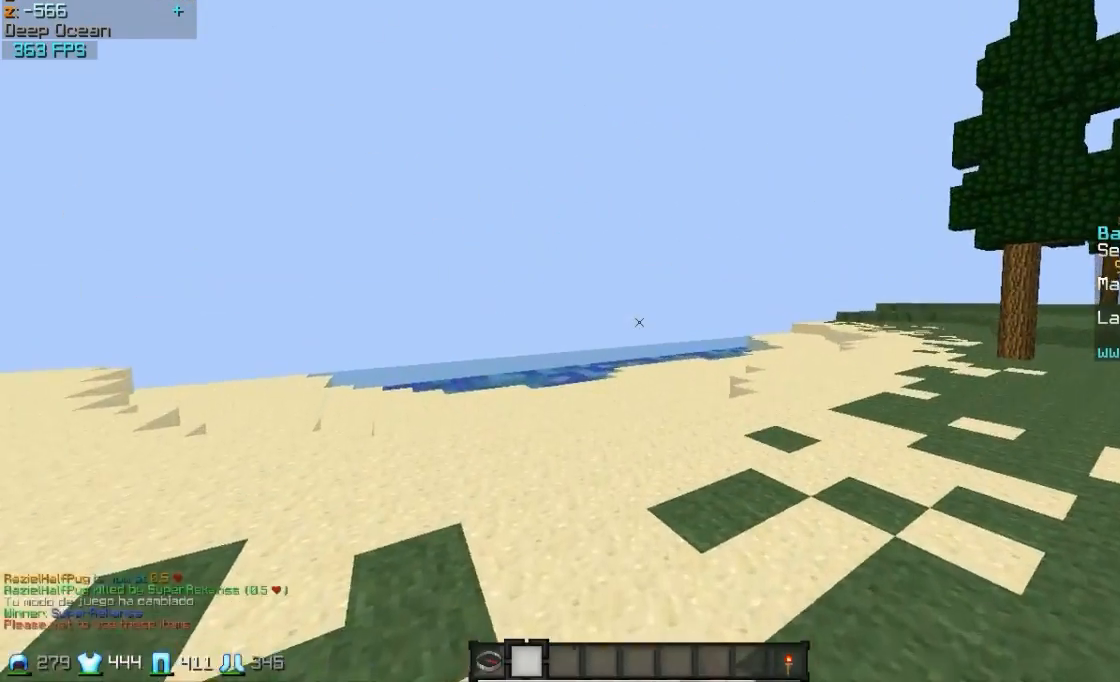
{"keys": ["w"], "mouse": [], "events": [[250, "mouse_left", "down"], [300, "mouse_left", "up"]]}
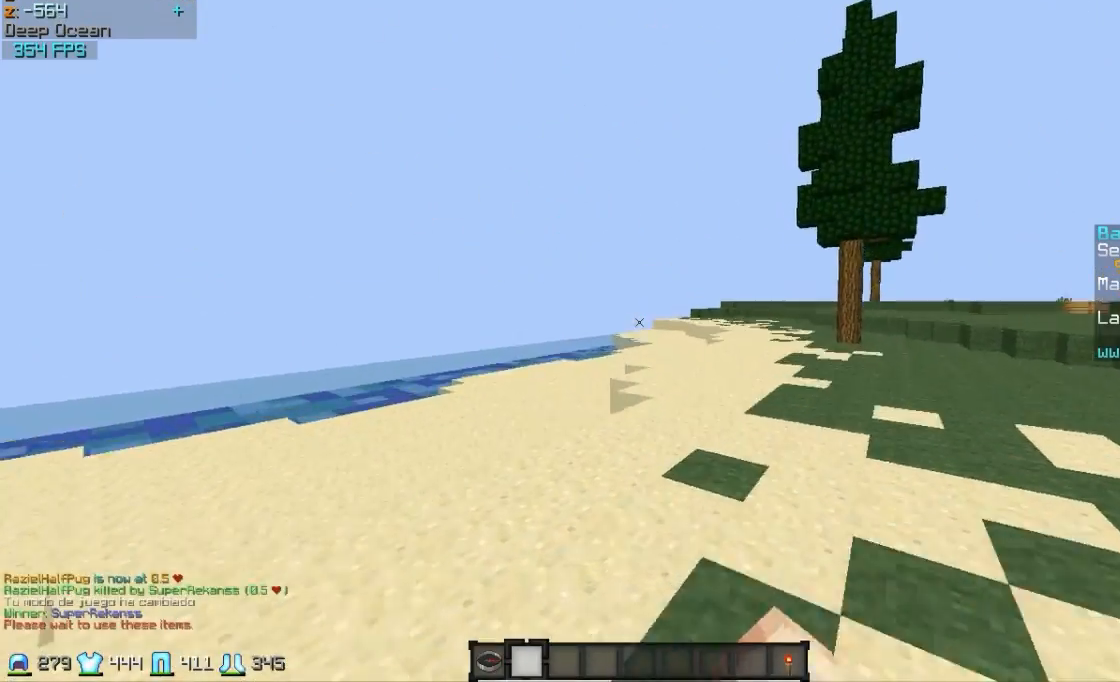
{"keys": ["w"], "mouse": [], "events": []}